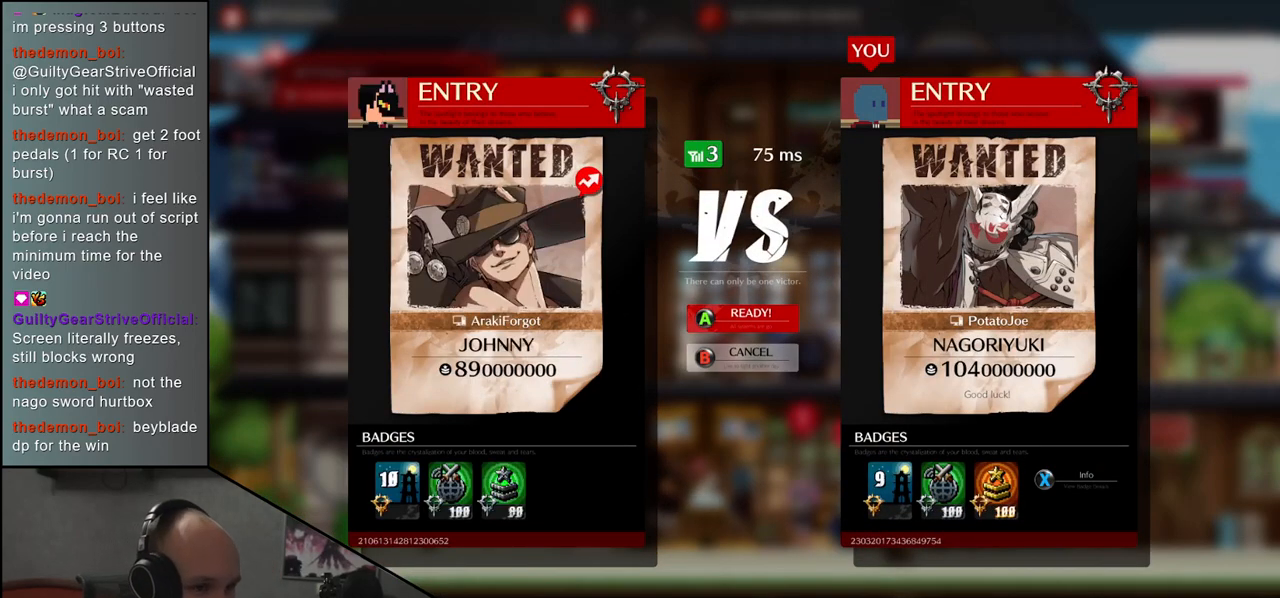
Gameplay with a controller (arcade stick); each line is a JSON object with the inputs held at the frame after it. "events" lists button and stick changes between this image and that frame as [ms after this image, input, new state], when the widget could be followed in between. Not read: L3 R3 other_buttons.
{"buttons": ["L1"], "left_stick": "center", "events": [[450, "L1", "down"]]}
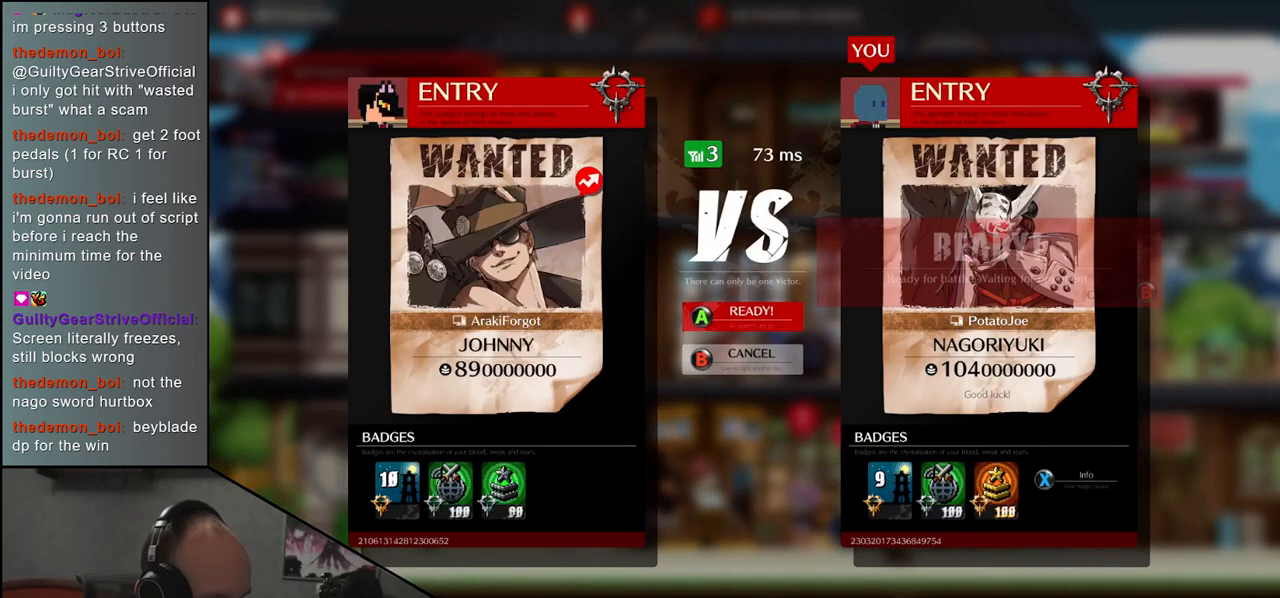
{"buttons": [], "left_stick": "center", "events": [[83, "L1", "up"]]}
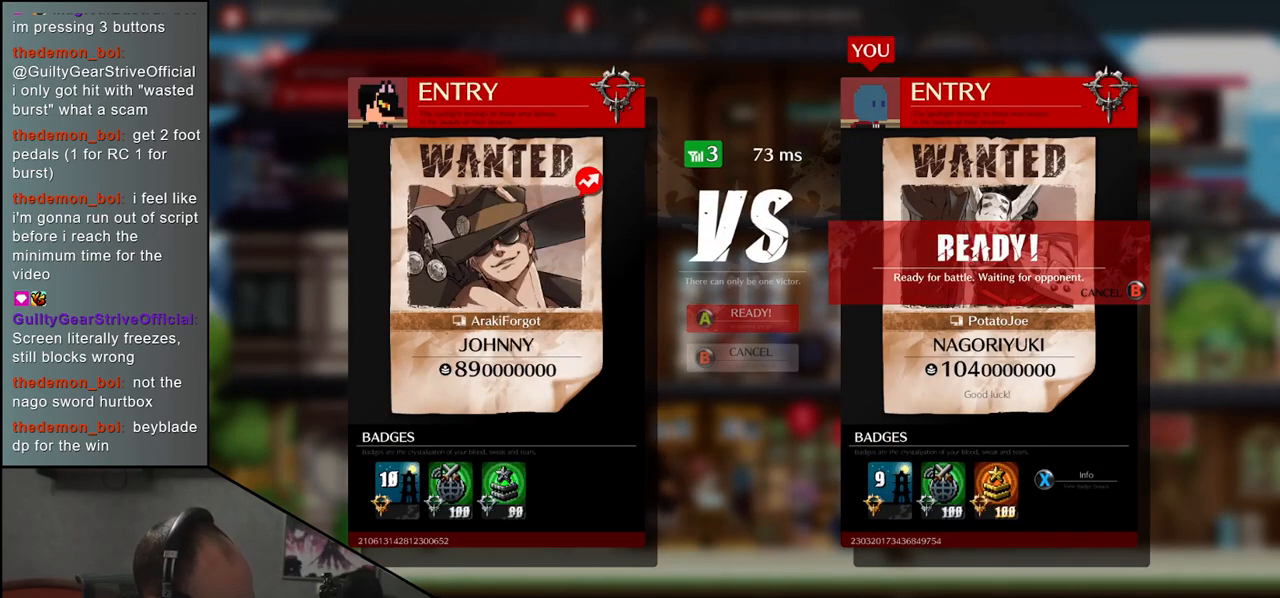
{"buttons": [], "left_stick": "center", "events": []}
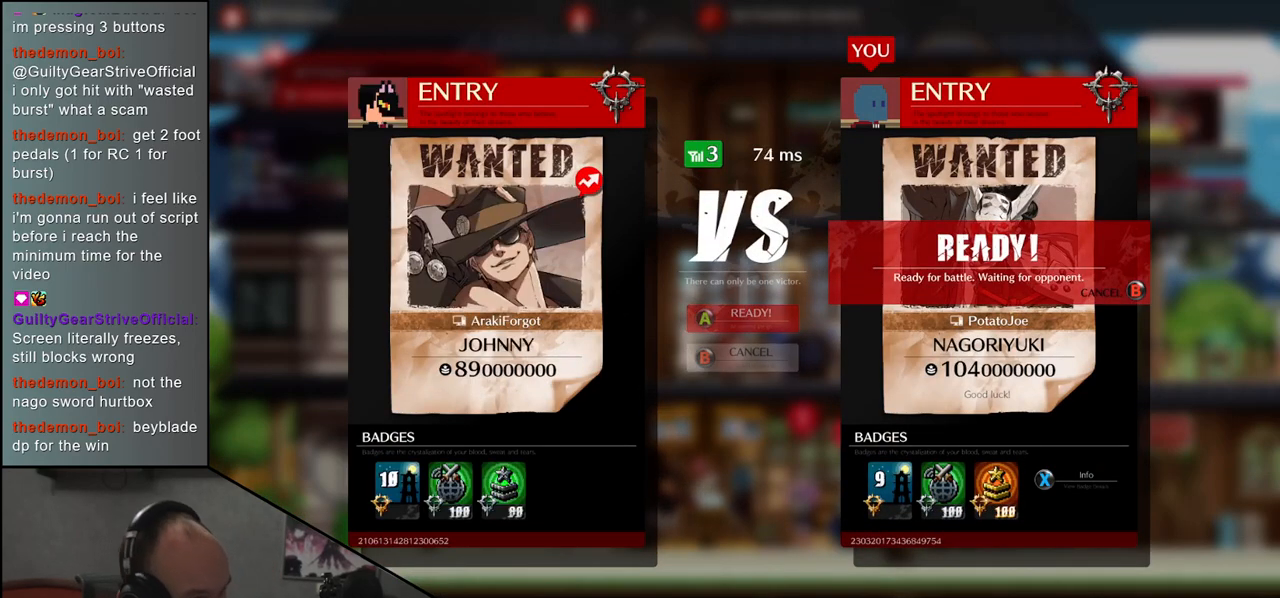
{"buttons": [], "left_stick": "center", "events": []}
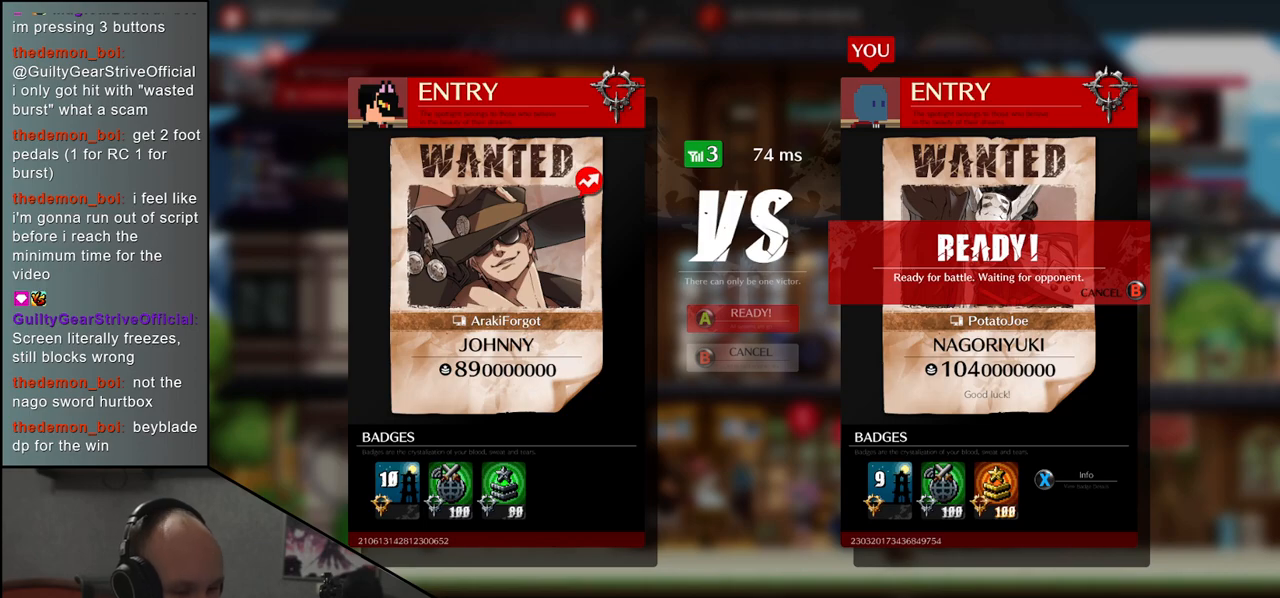
{"buttons": [], "left_stick": "center", "events": []}
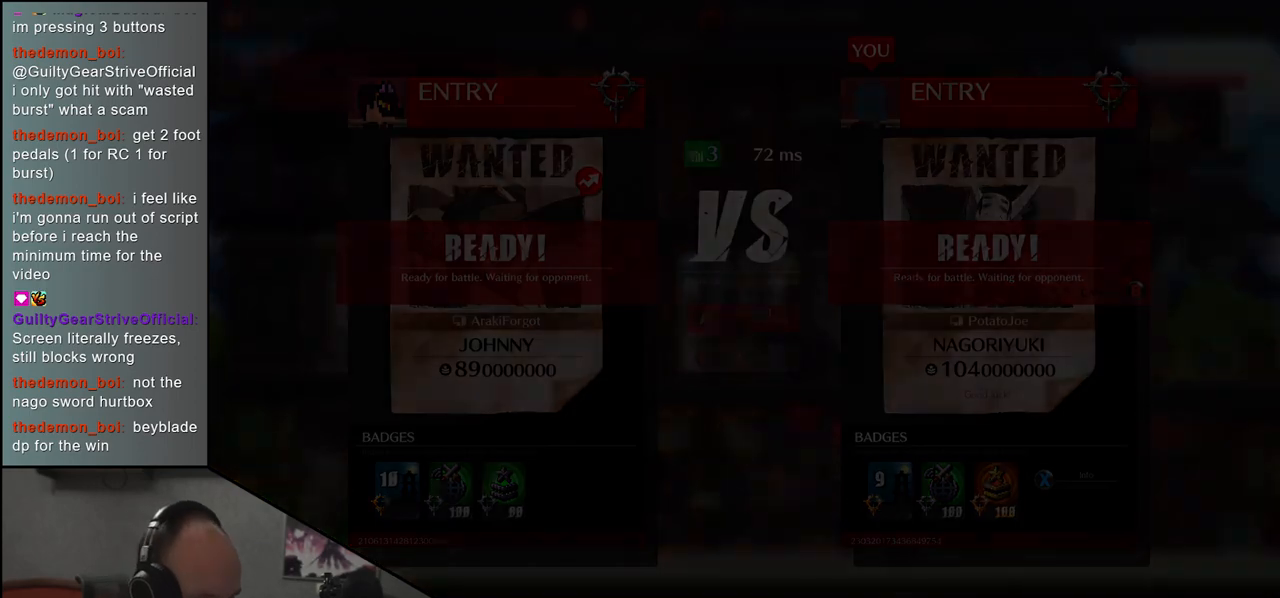
{"buttons": [], "left_stick": "center", "events": []}
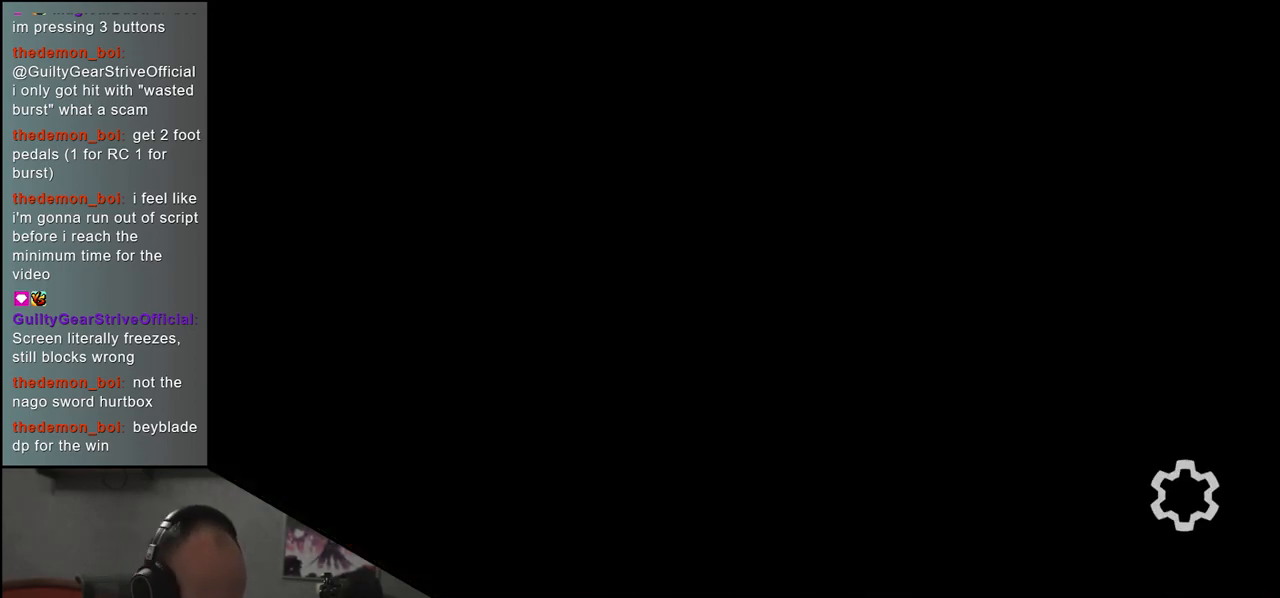
{"buttons": [], "left_stick": "center", "events": []}
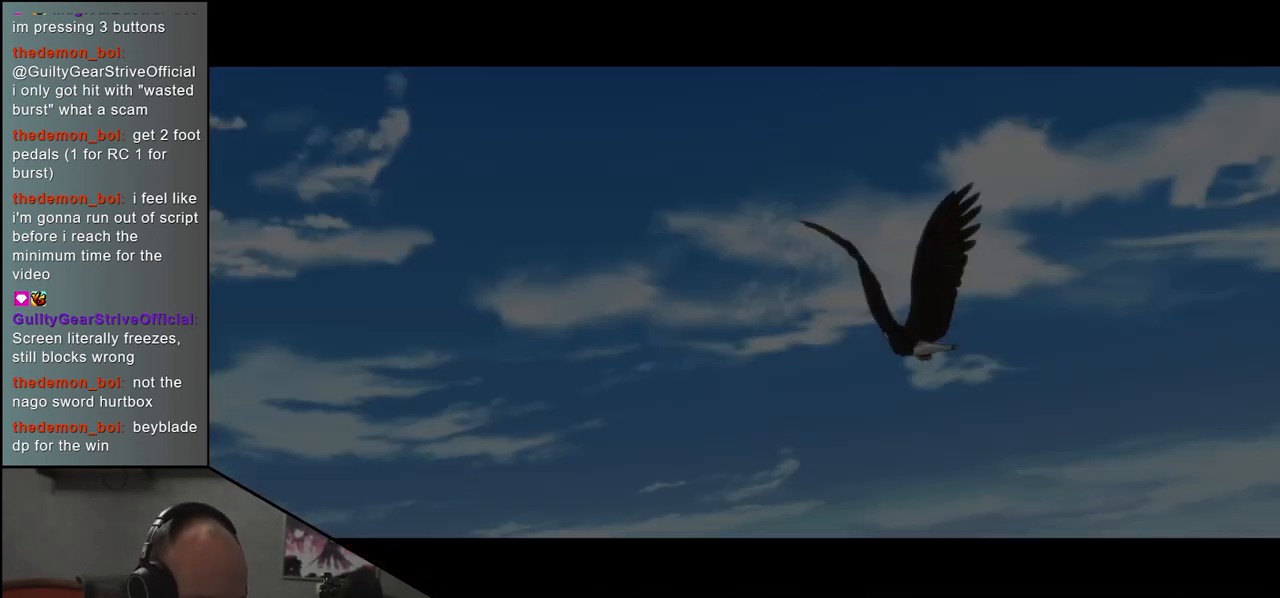
{"buttons": [], "left_stick": "center", "events": []}
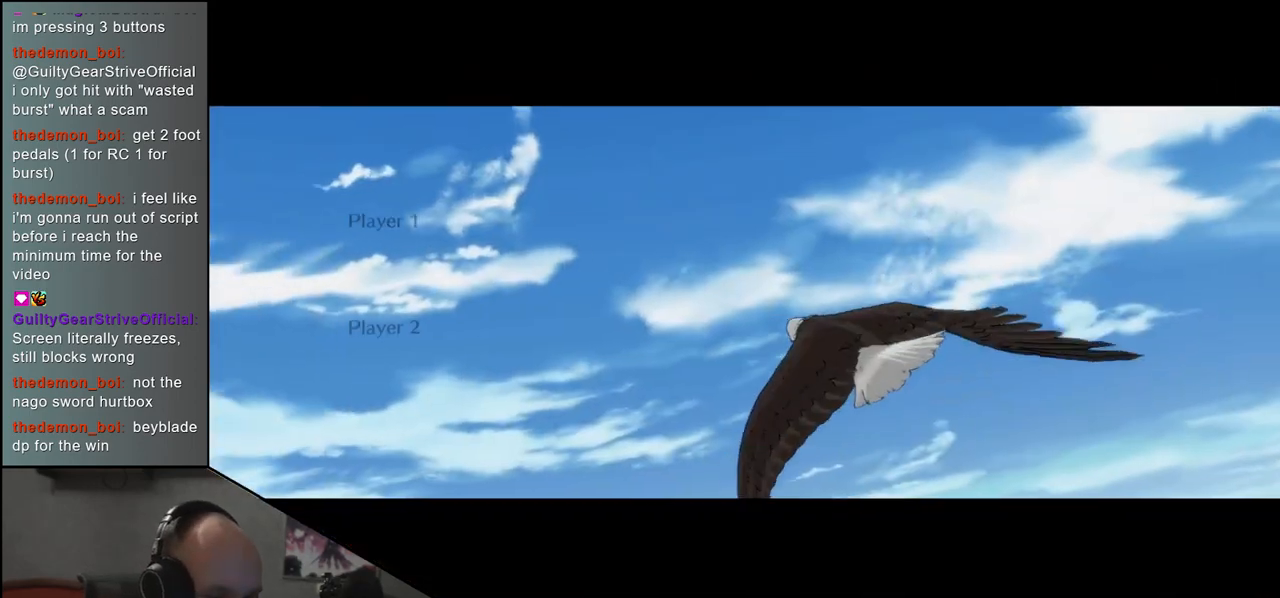
{"buttons": [], "left_stick": "left", "events": [[33, "left_stick", "left"]]}
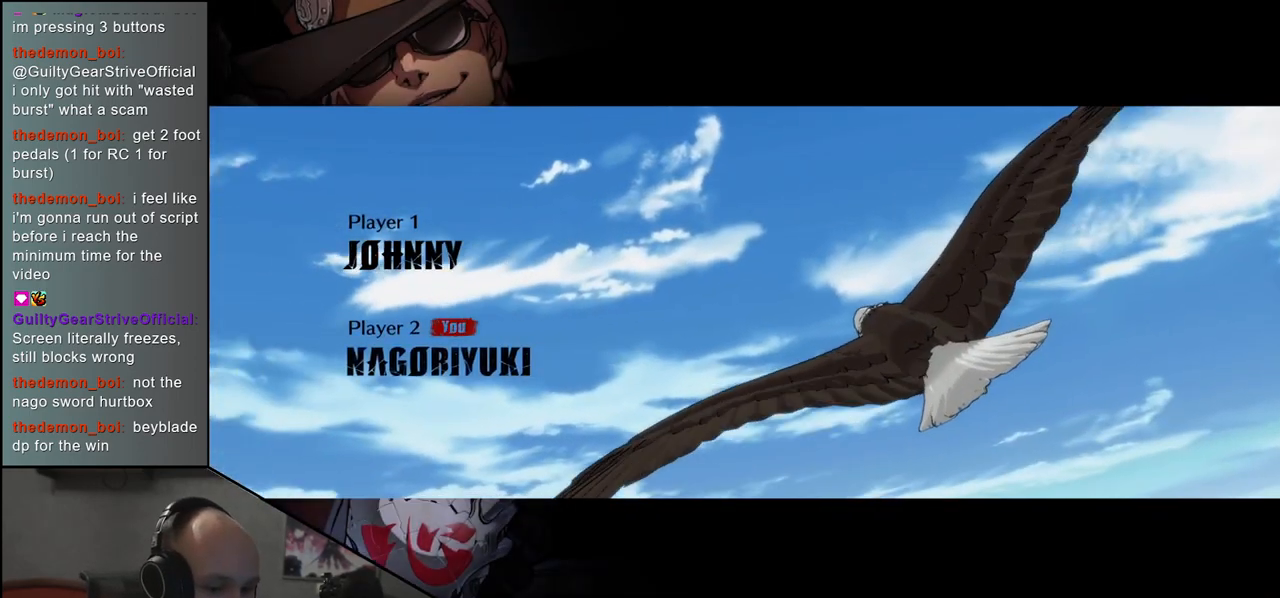
{"buttons": [], "left_stick": "left", "events": []}
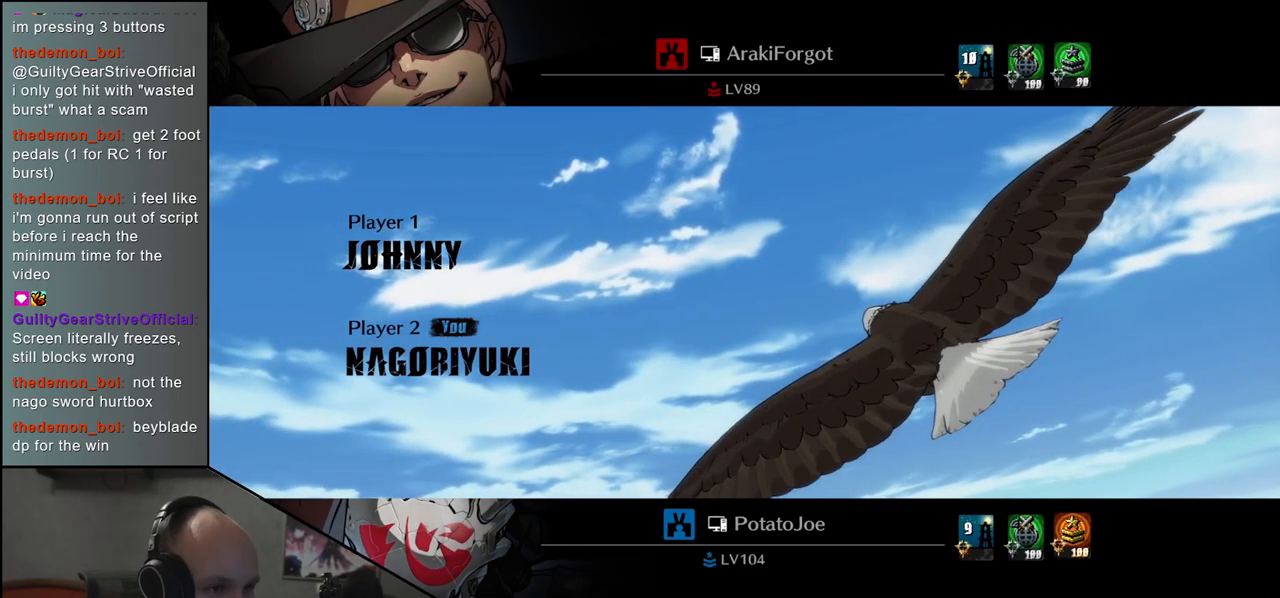
{"buttons": [], "left_stick": "left", "events": []}
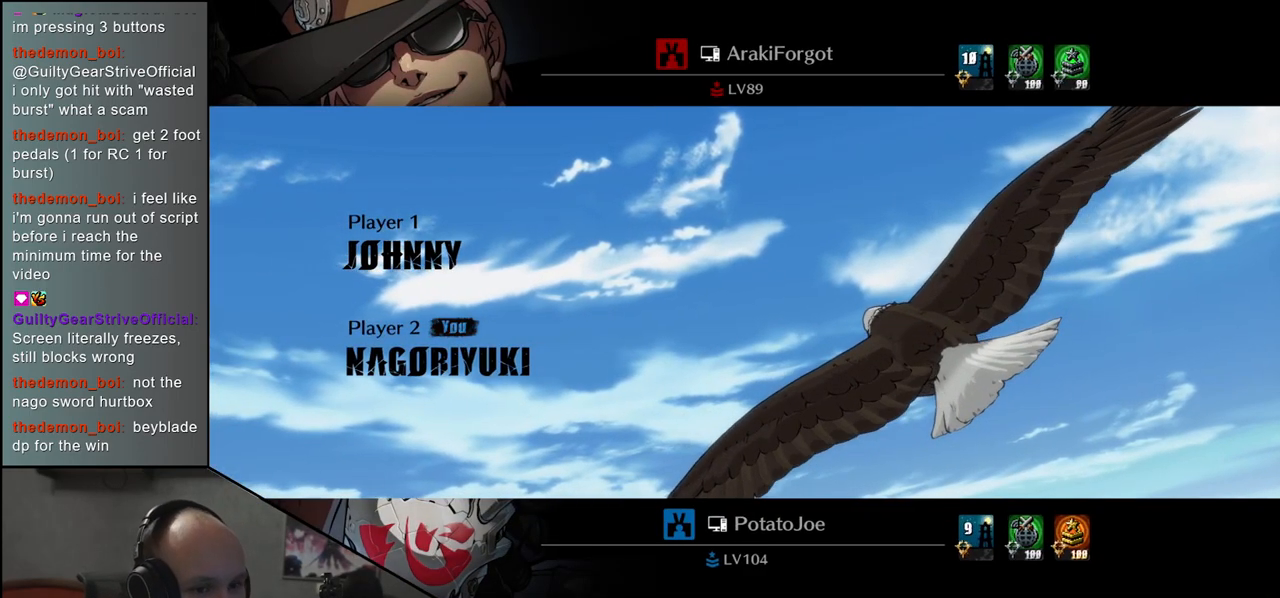
{"buttons": [], "left_stick": "left", "events": []}
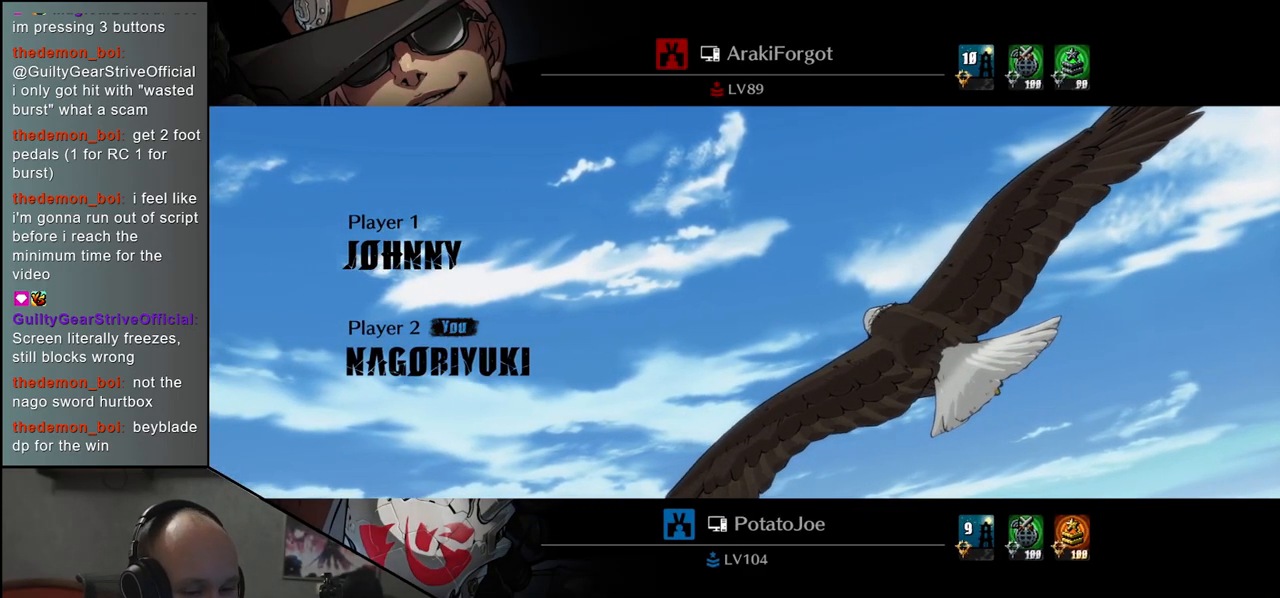
{"buttons": [], "left_stick": "left", "events": []}
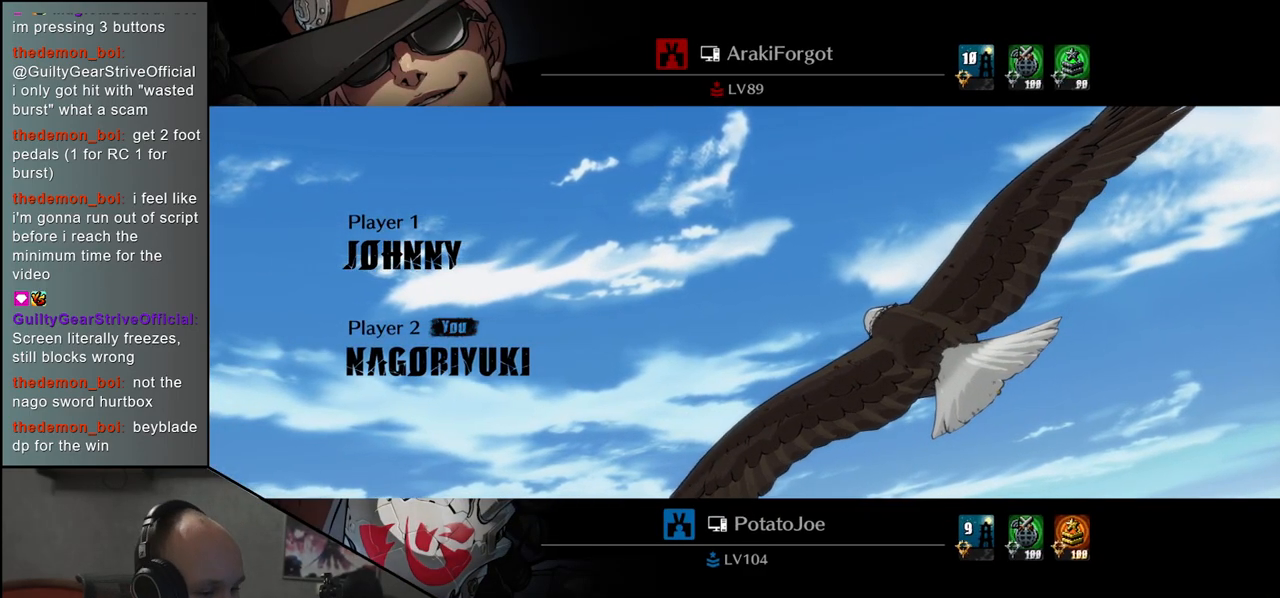
{"buttons": [], "left_stick": "left", "events": []}
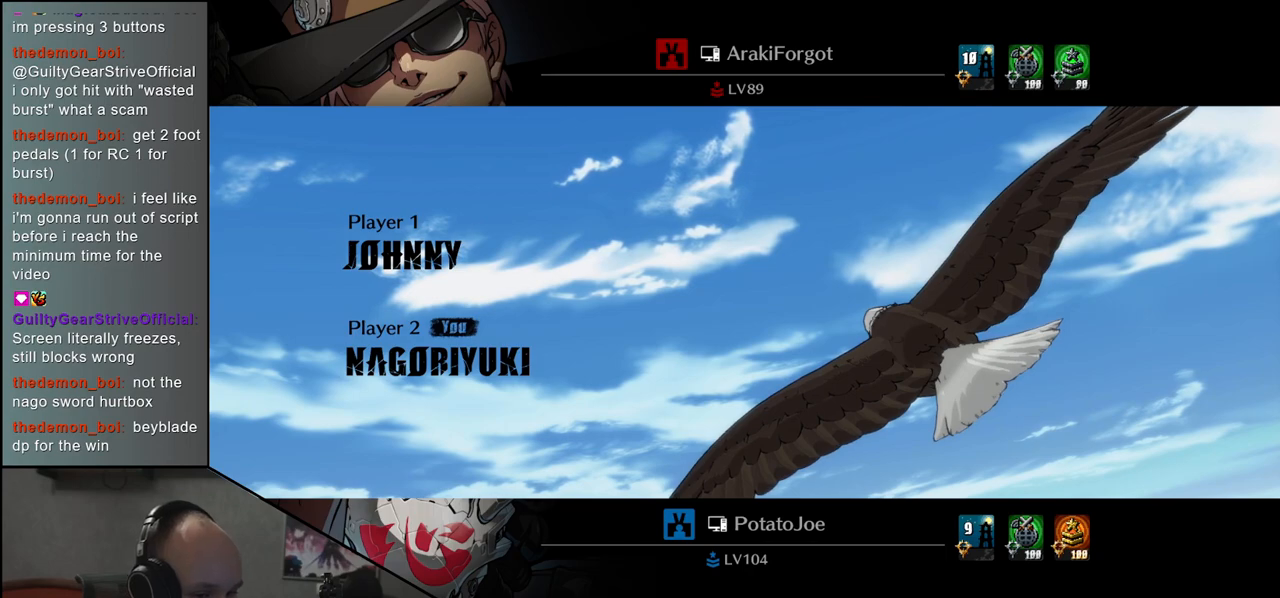
{"buttons": [], "left_stick": "left", "events": []}
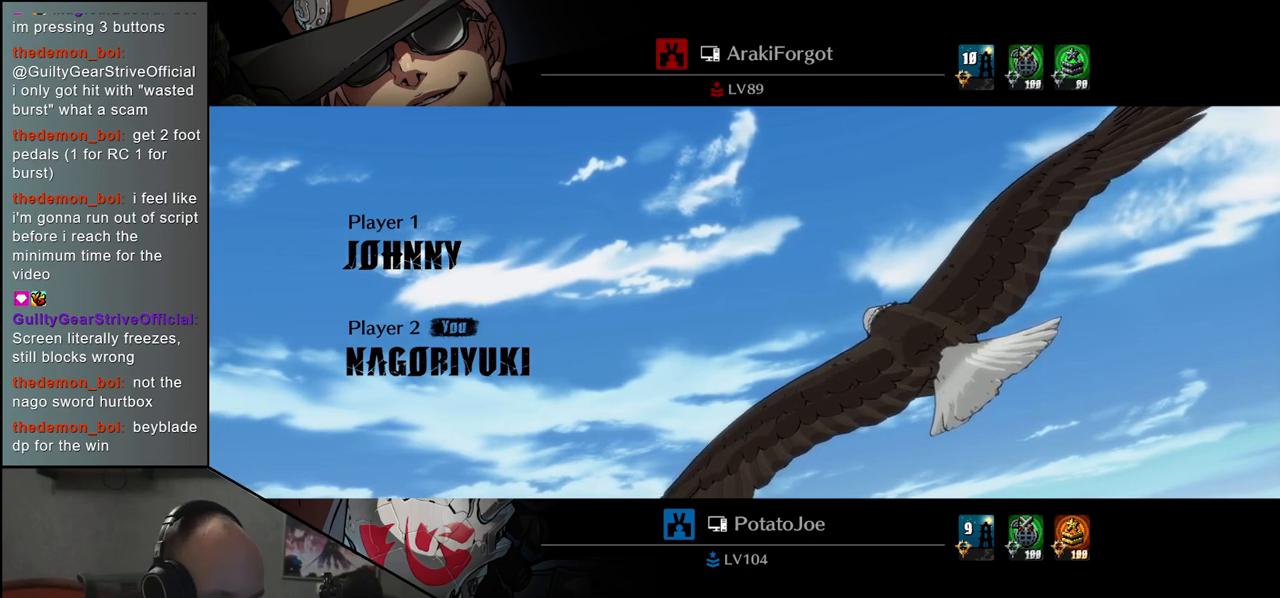
{"buttons": [], "left_stick": "left", "events": []}
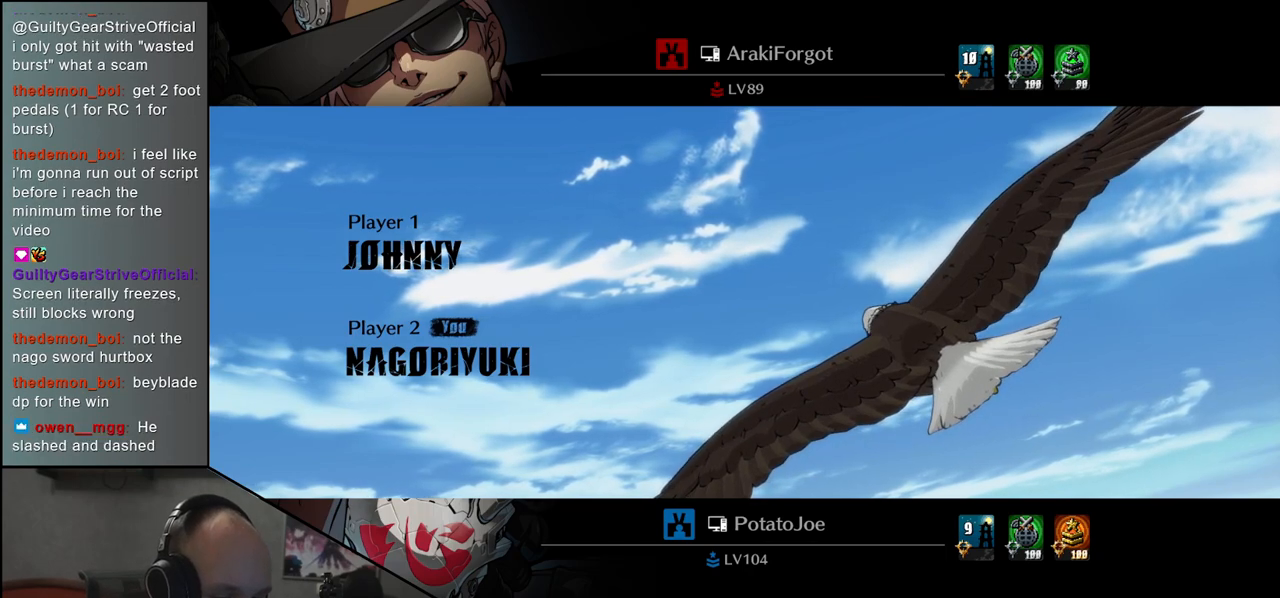
{"buttons": [], "left_stick": "left", "events": []}
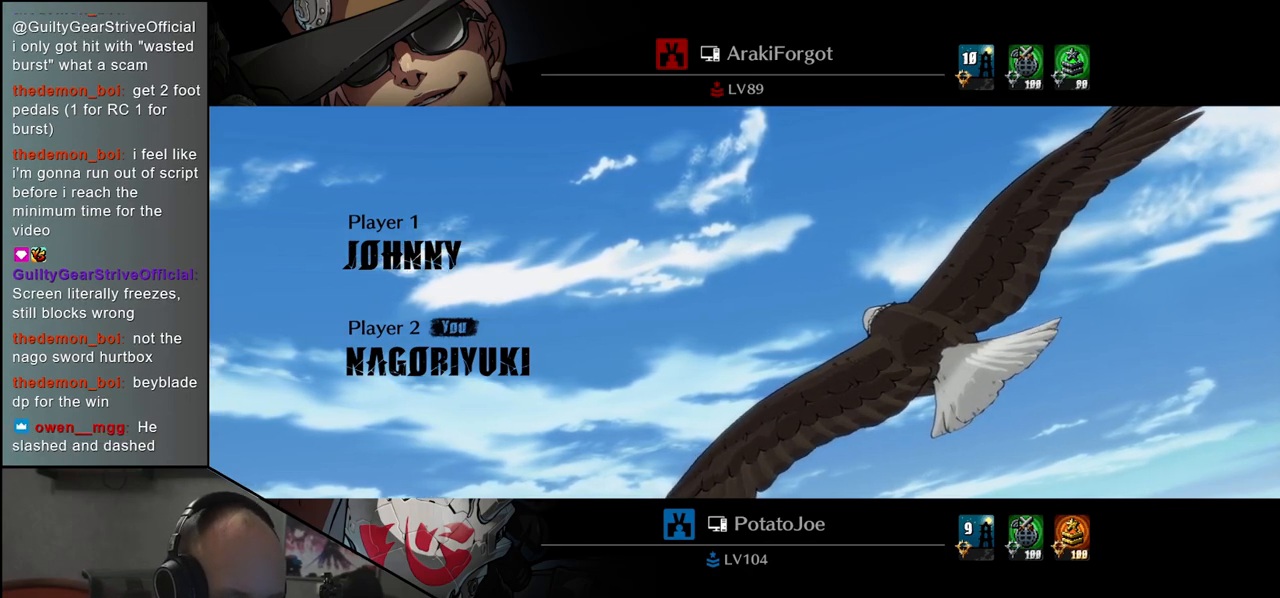
{"buttons": [], "left_stick": "left", "events": []}
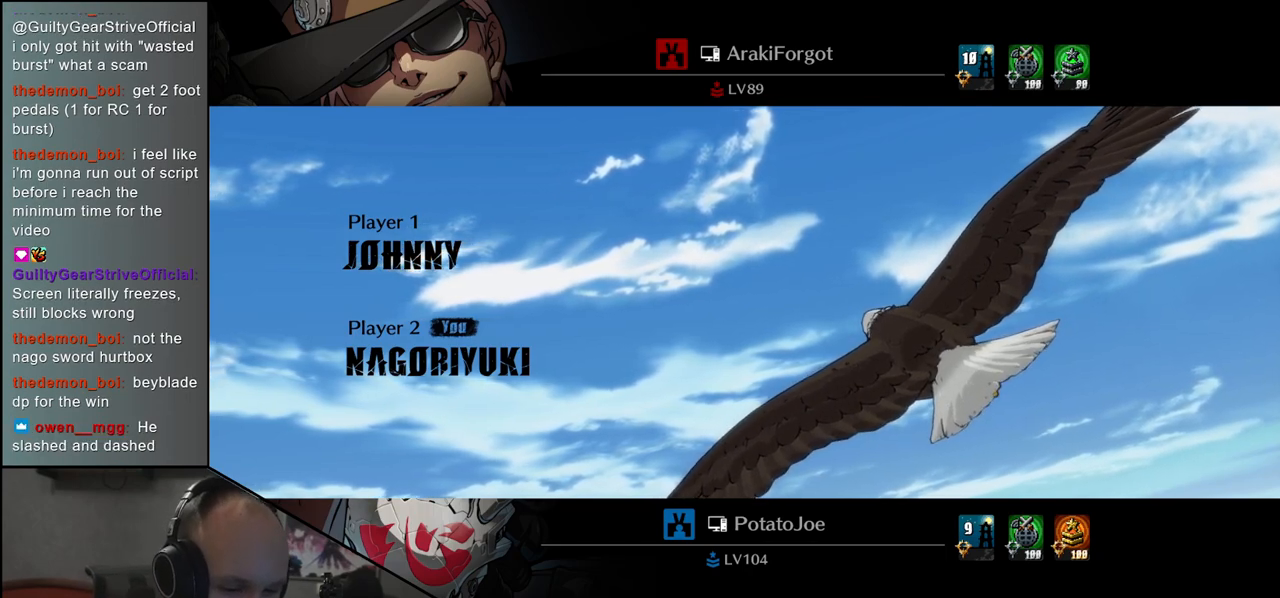
{"buttons": [], "left_stick": "left", "events": []}
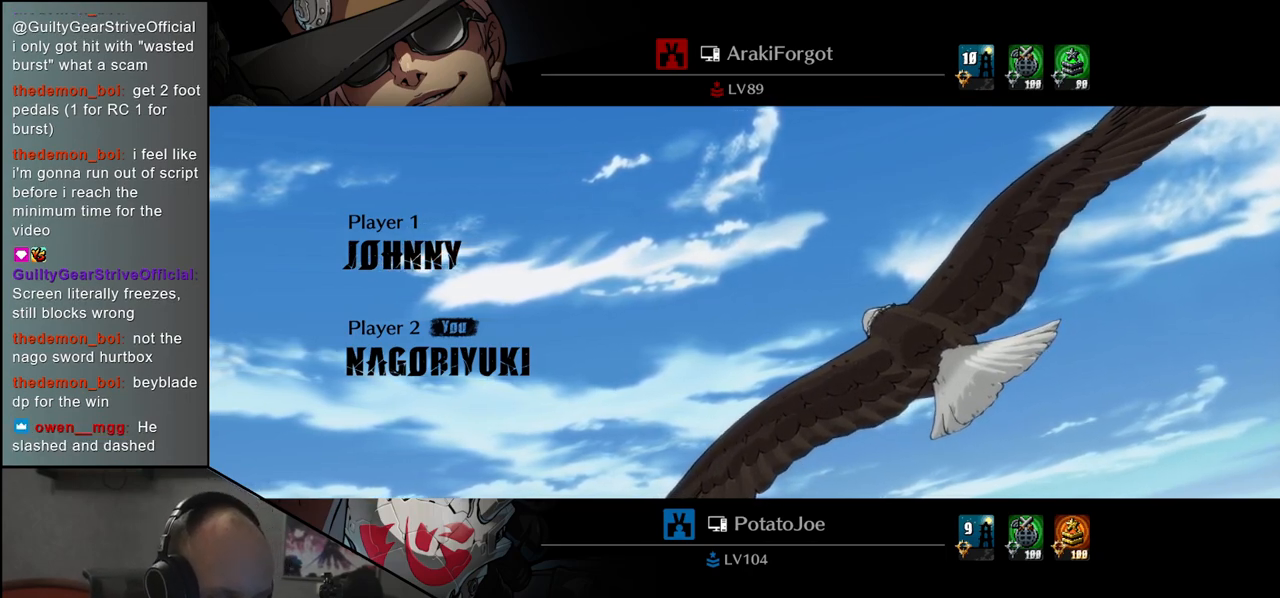
{"buttons": [], "left_stick": "left", "events": []}
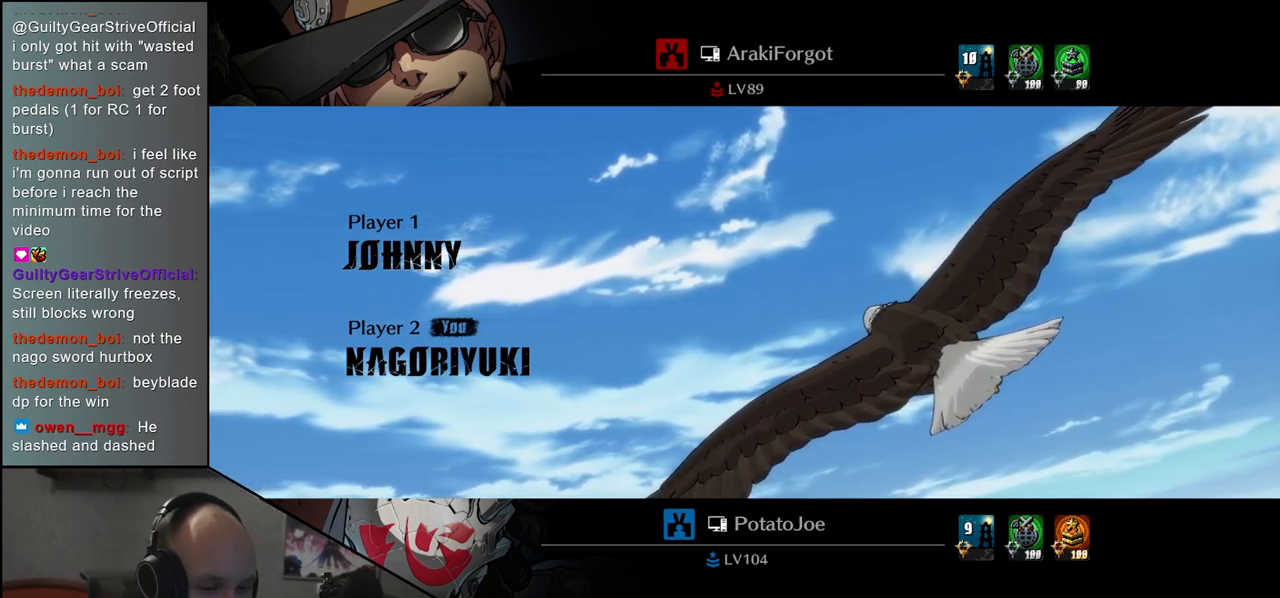
{"buttons": [], "left_stick": "left", "events": []}